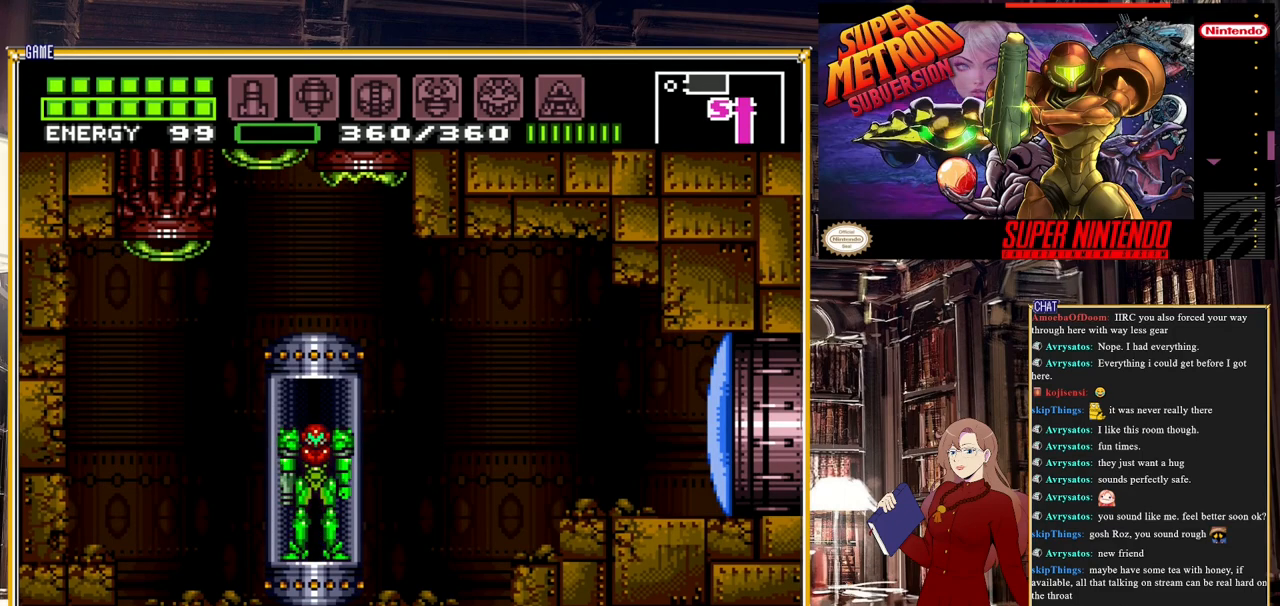
Gameplay with a controller (Nintendo layout); each line is a JSON object with the inputs held at the frame after it. "events" lists button and stick changes between this image and that frame as [ms after this image, input, new state], when the widget could be followed in between. Not read: L3 R3.
{"buttons": [], "events": [[83, "DPAD_RIGHT", "up"], [183, "DPAD_RIGHT", "down"], [283, "DPAD_RIGHT", "up"], [367, "DPAD_RIGHT", "down"], [483, "DPAD_RIGHT", "up"]]}
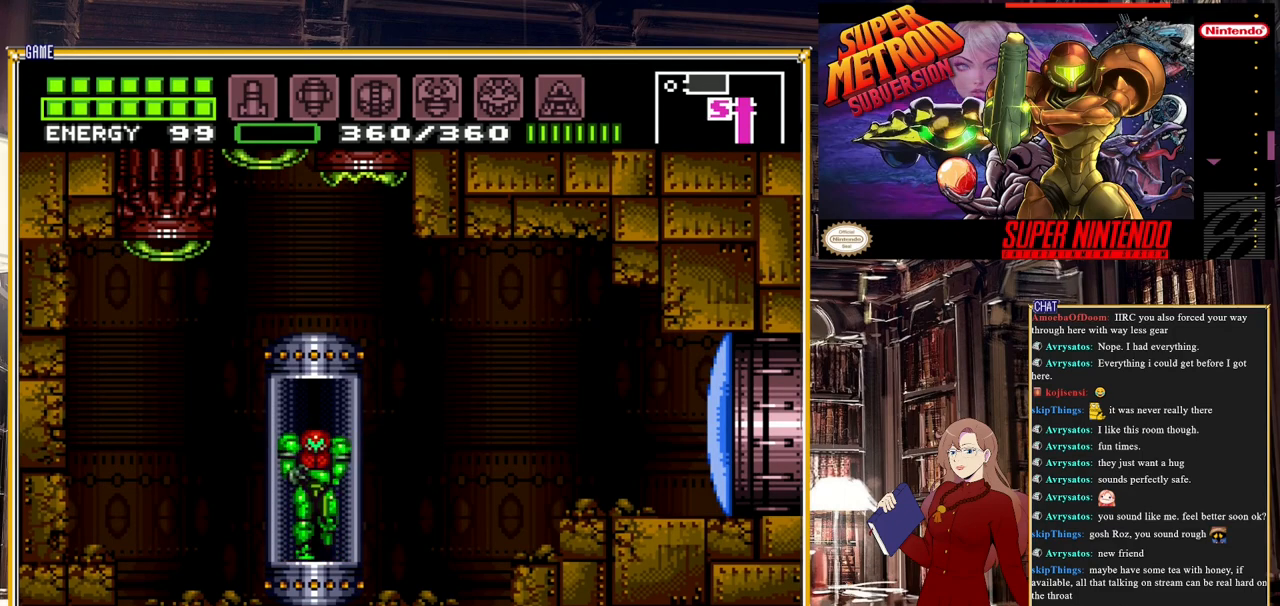
{"buttons": ["DPAD_RIGHT"], "events": [[50, "DPAD_RIGHT", "down"], [283, "Y", "down"], [433, "Y", "up"]]}
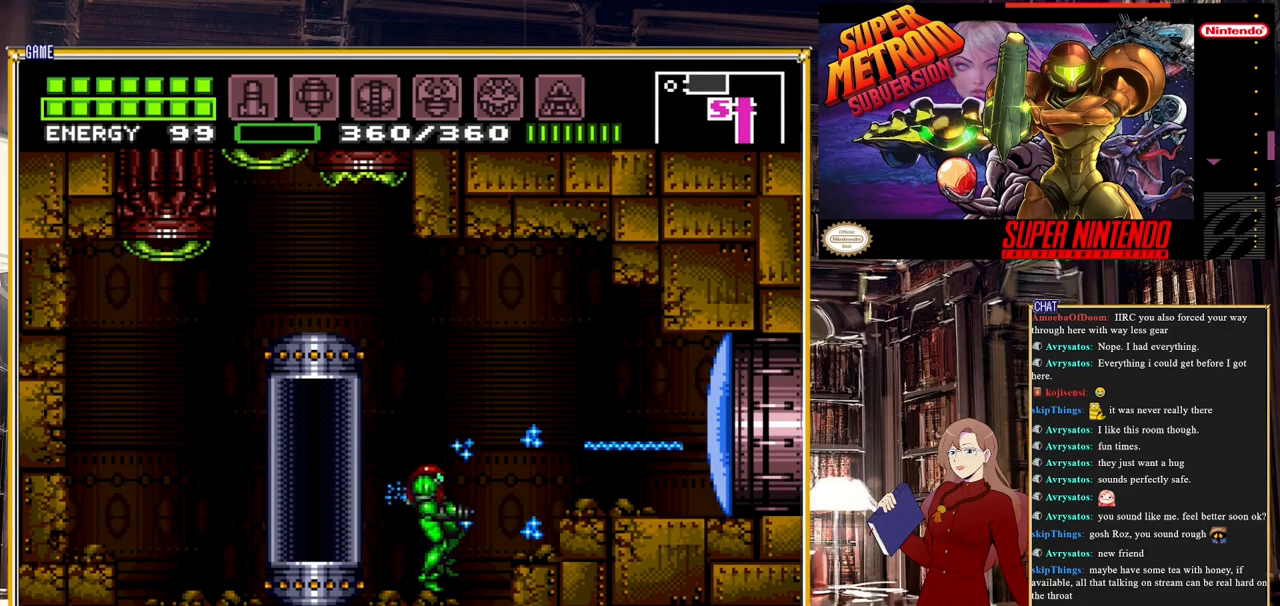
{"buttons": ["DPAD_RIGHT"], "events": [[267, "A", "down"], [450, "A", "up"]]}
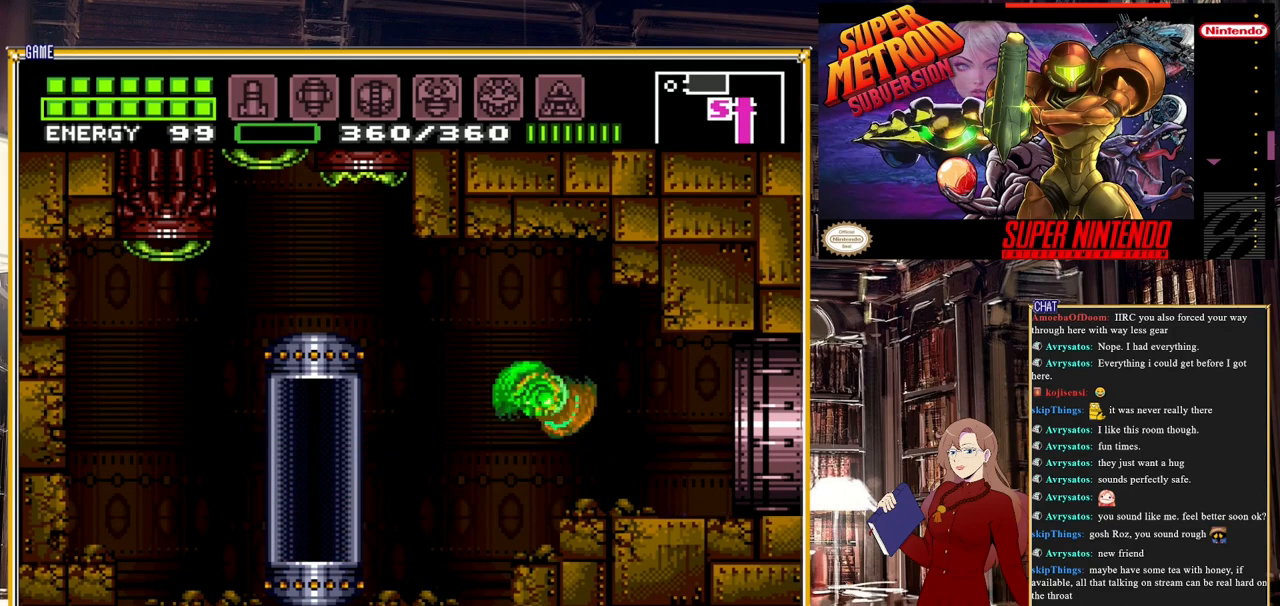
{"buttons": ["DPAD_RIGHT"], "events": []}
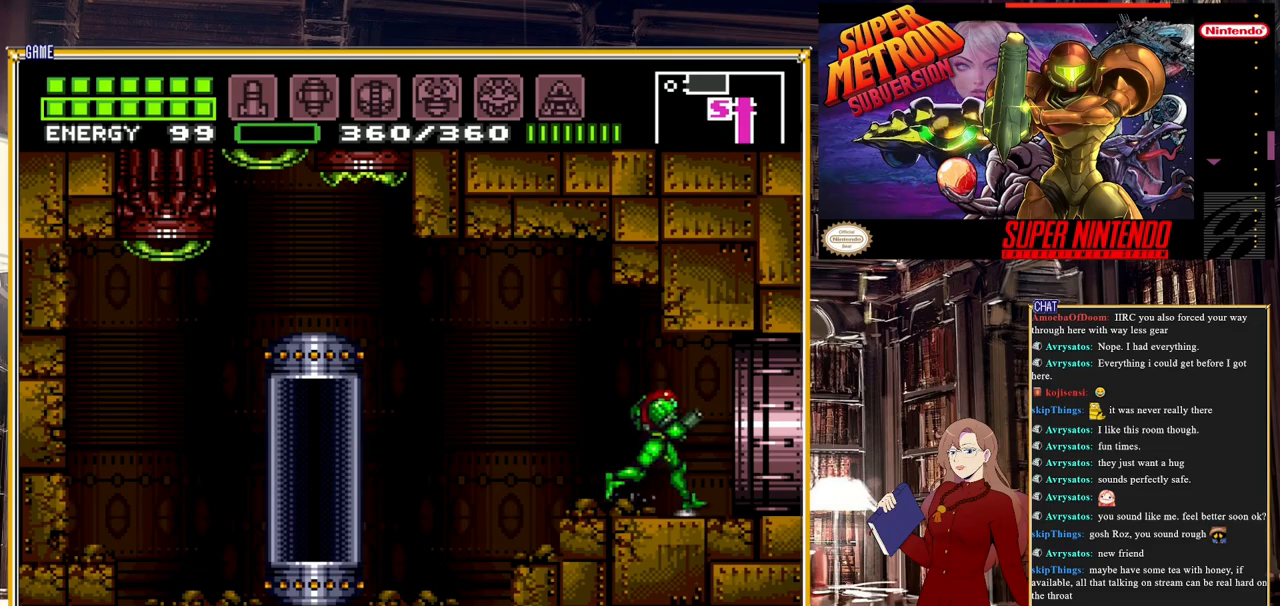
{"buttons": [], "events": [[467, "DPAD_RIGHT", "up"]]}
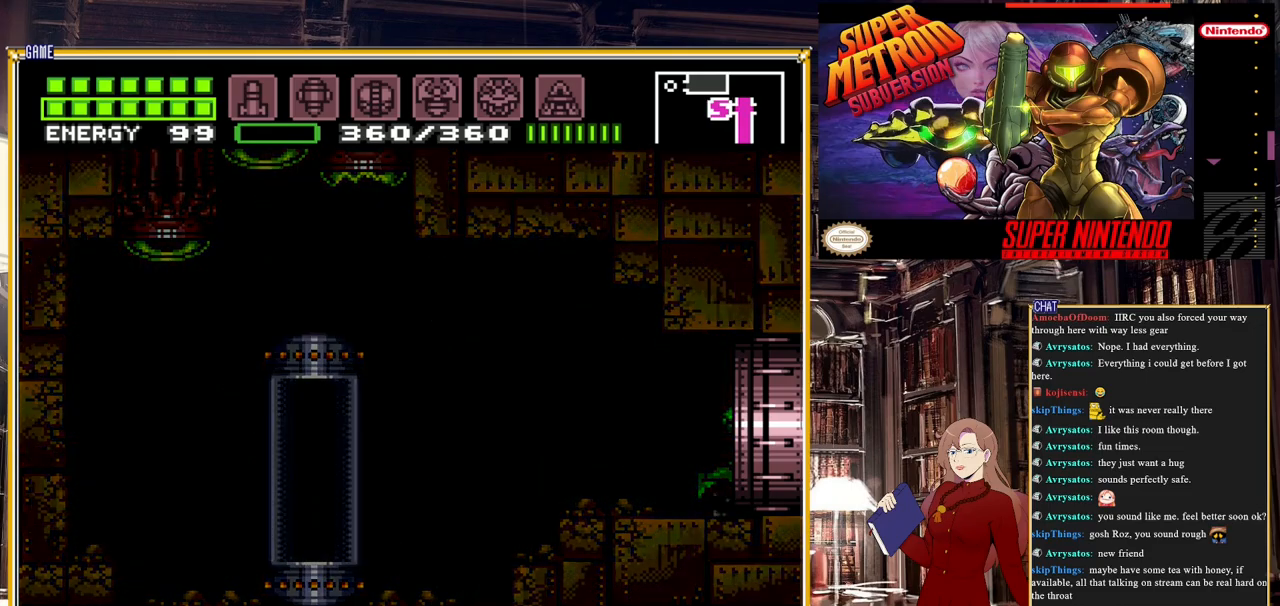
{"buttons": [], "events": []}
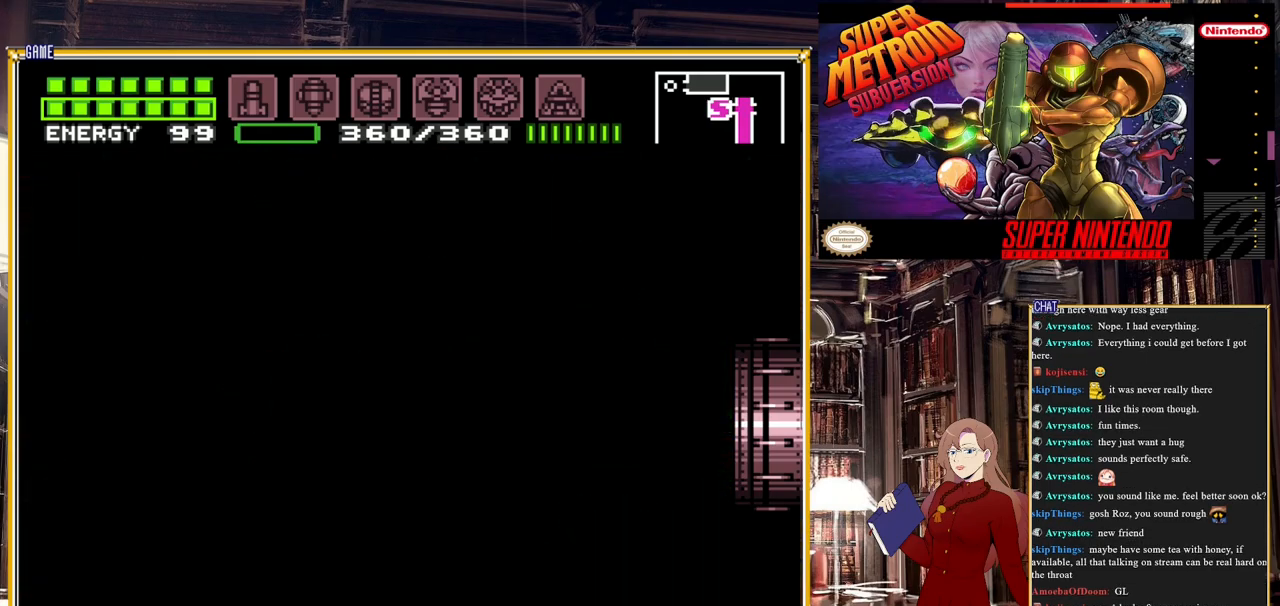
{"buttons": [], "events": []}
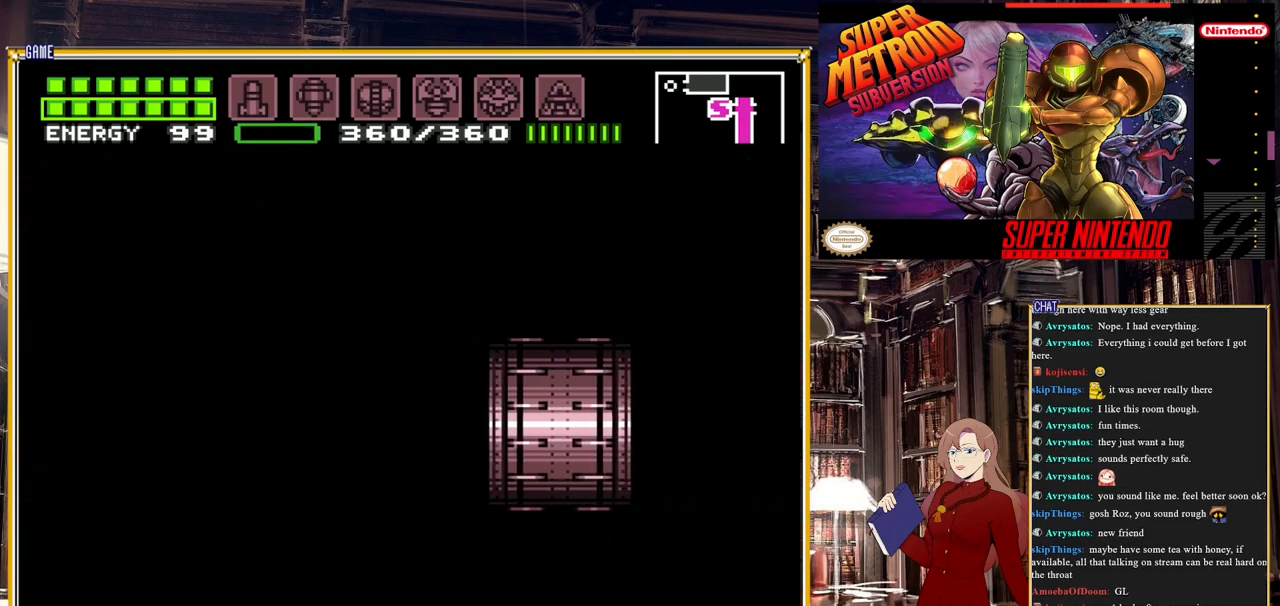
{"buttons": [], "events": []}
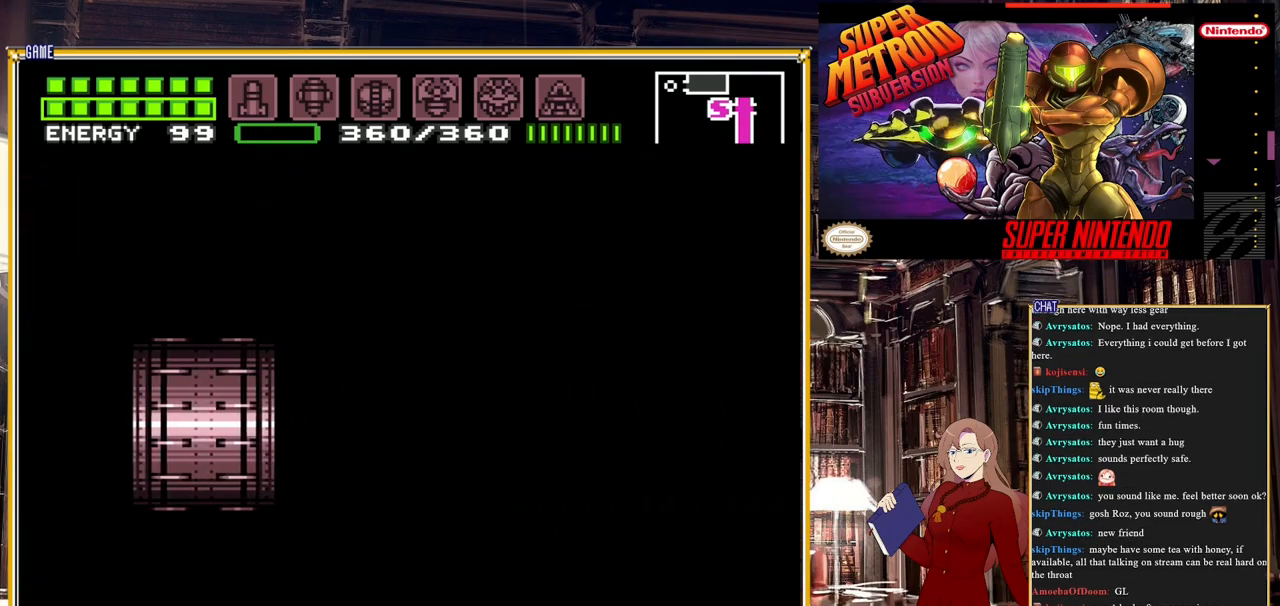
{"buttons": ["DPAD_RIGHT"], "events": [[483, "DPAD_RIGHT", "down"]]}
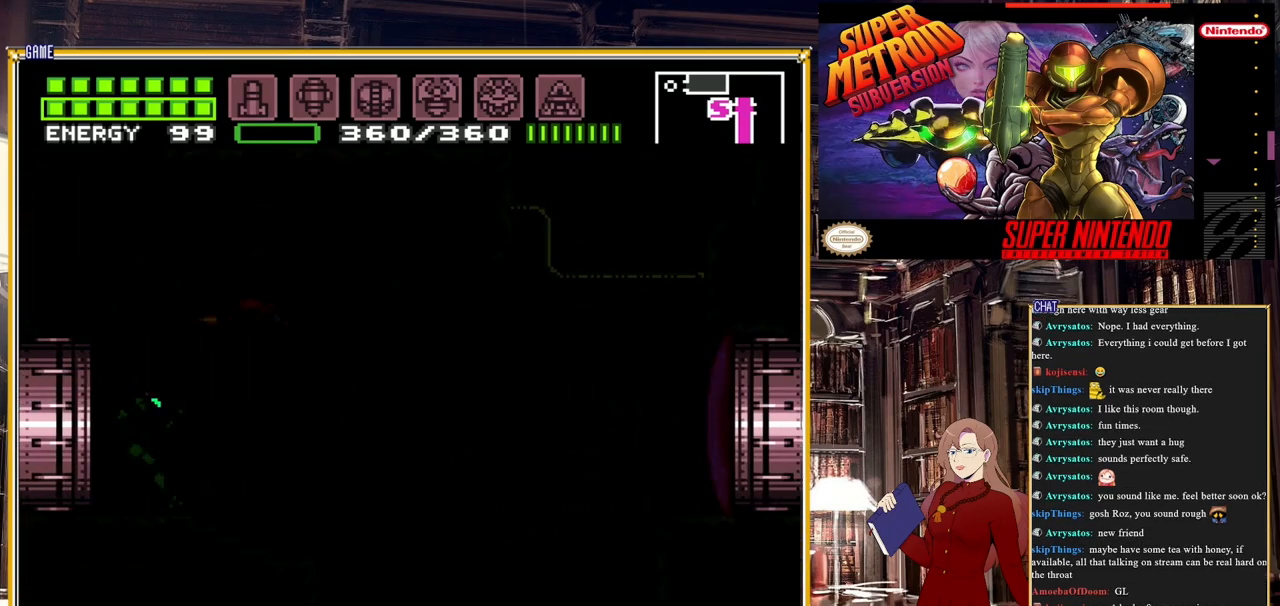
{"buttons": [], "events": [[450, "DPAD_RIGHT", "up"]]}
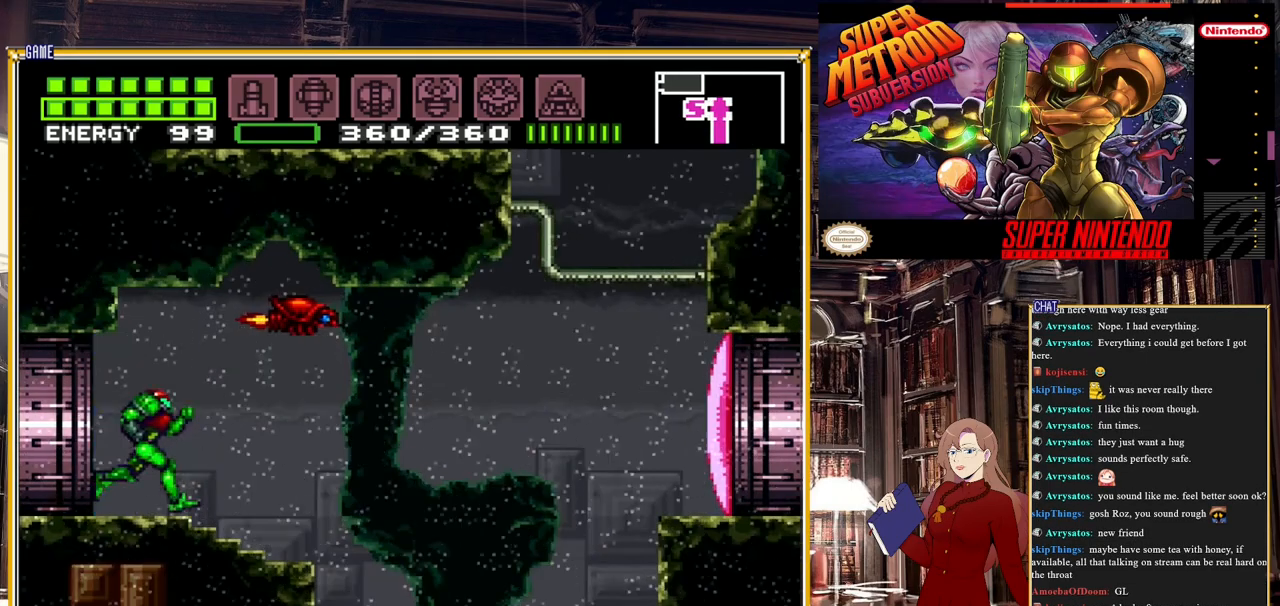
{"buttons": ["Y", "R1", "DPAD_RIGHT"], "events": [[150, "DPAD_RIGHT", "down"], [250, "DPAD_RIGHT", "up"], [283, "R1", "down"], [367, "Y", "down"], [467, "DPAD_RIGHT", "down"]]}
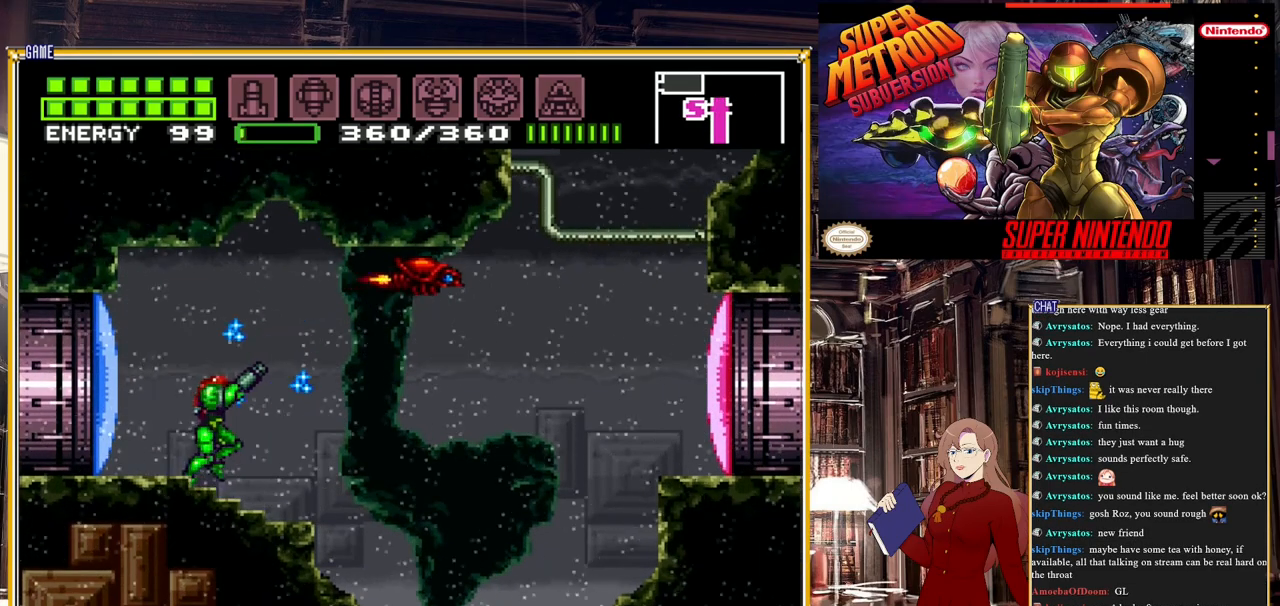
{"buttons": ["DPAD_RIGHT"], "events": [[33, "DPAD_RIGHT", "up"], [33, "Y", "up"], [133, "R1", "up"], [317, "DPAD_RIGHT", "down"]]}
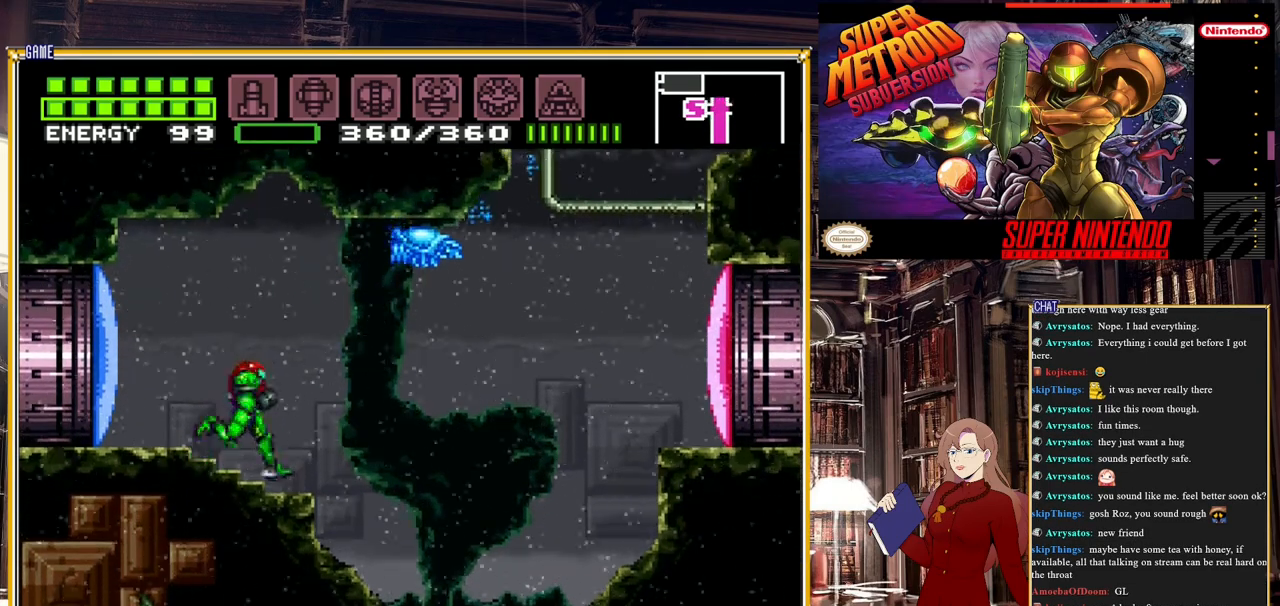
{"buttons": ["DPAD_RIGHT"], "events": [[83, "A", "down"], [233, "A", "up"]]}
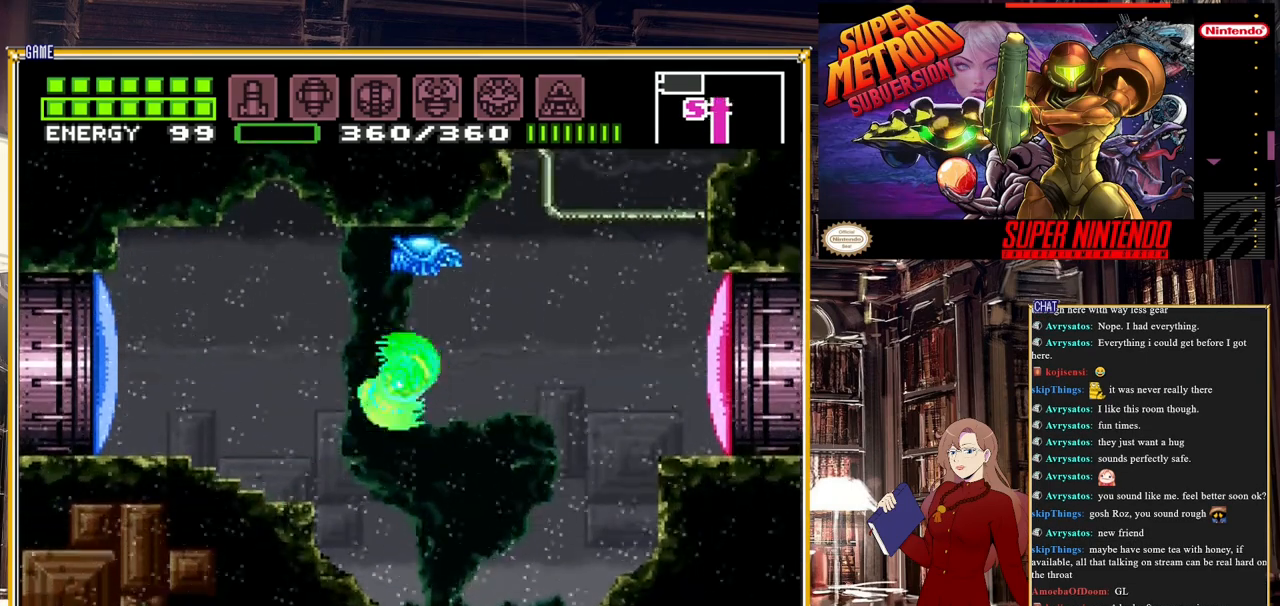
{"buttons": ["A", "DPAD_RIGHT"], "events": [[250, "A", "down"]]}
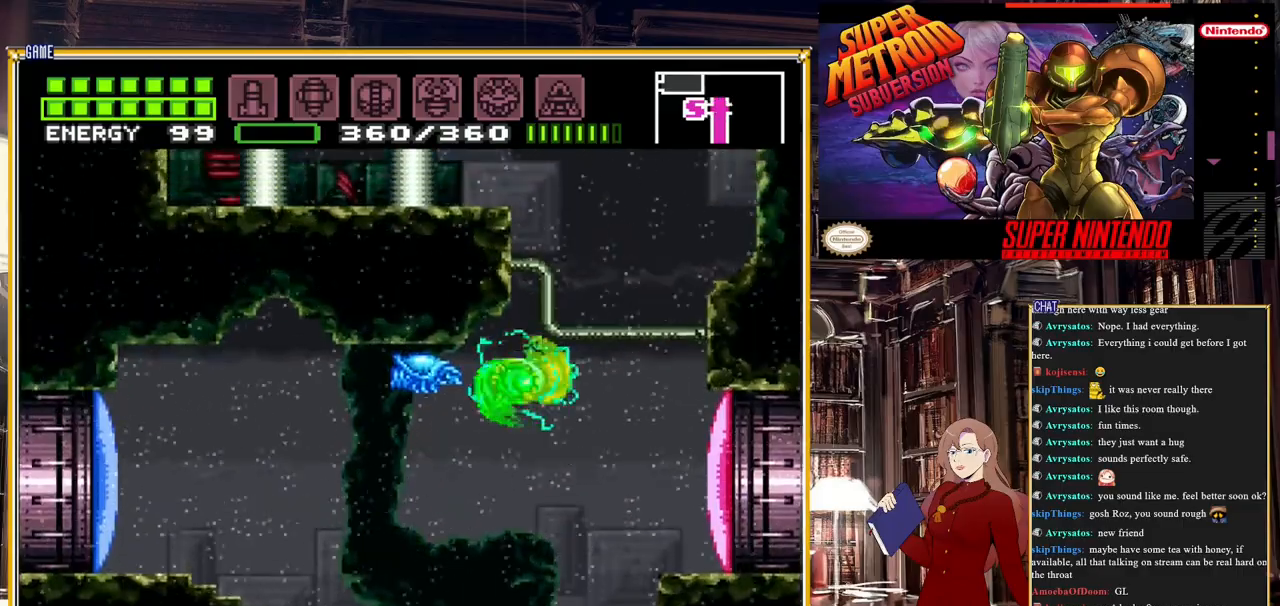
{"buttons": ["A", "DPAD_LEFT"], "events": [[167, "DPAD_RIGHT", "up"], [333, "DPAD_LEFT", "down"], [383, "A", "up"], [483, "A", "down"]]}
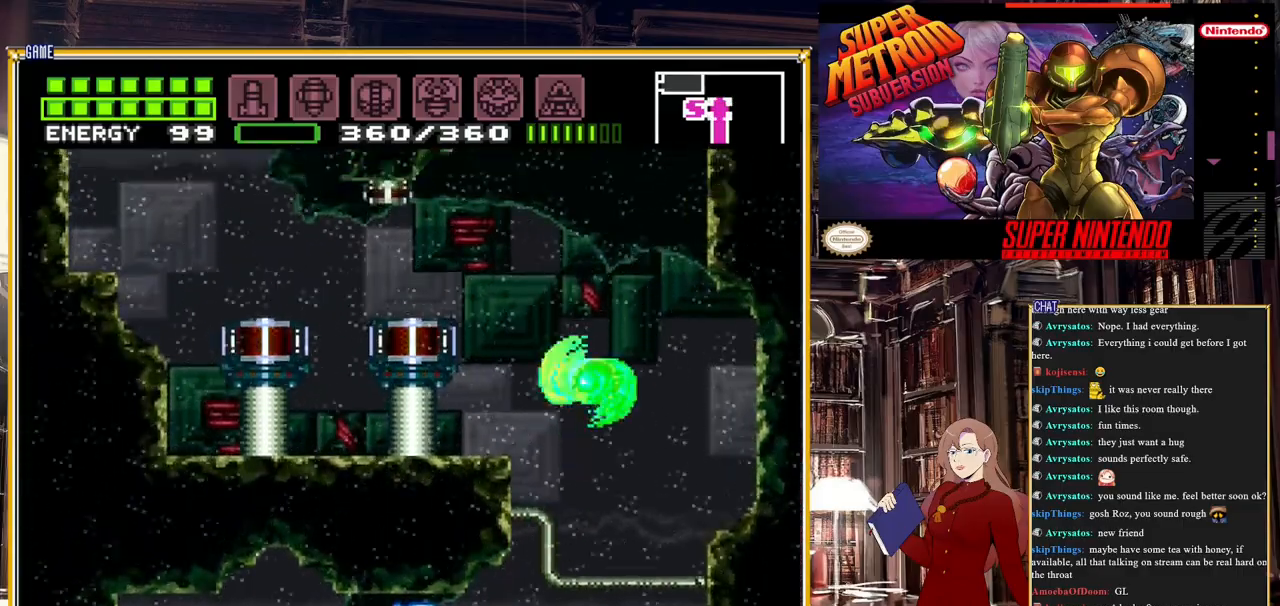
{"buttons": ["DPAD_LEFT"], "events": [[200, "A", "up"]]}
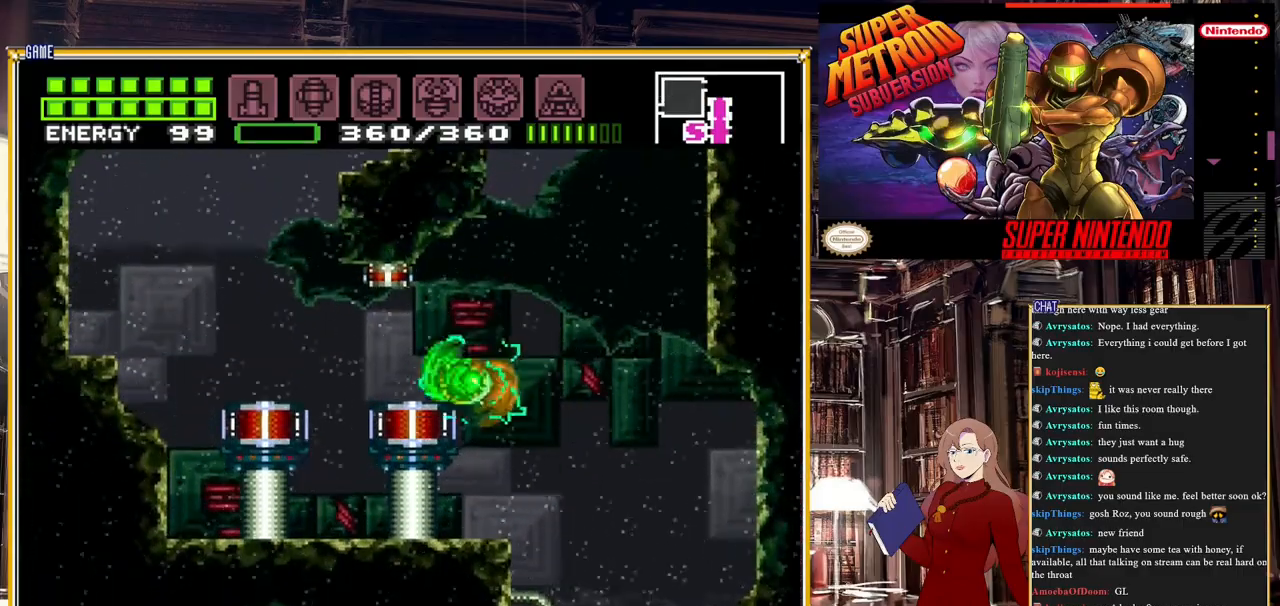
{"buttons": ["DPAD_RIGHT"], "events": [[133, "DPAD_LEFT", "up"], [350, "DPAD_RIGHT", "down"]]}
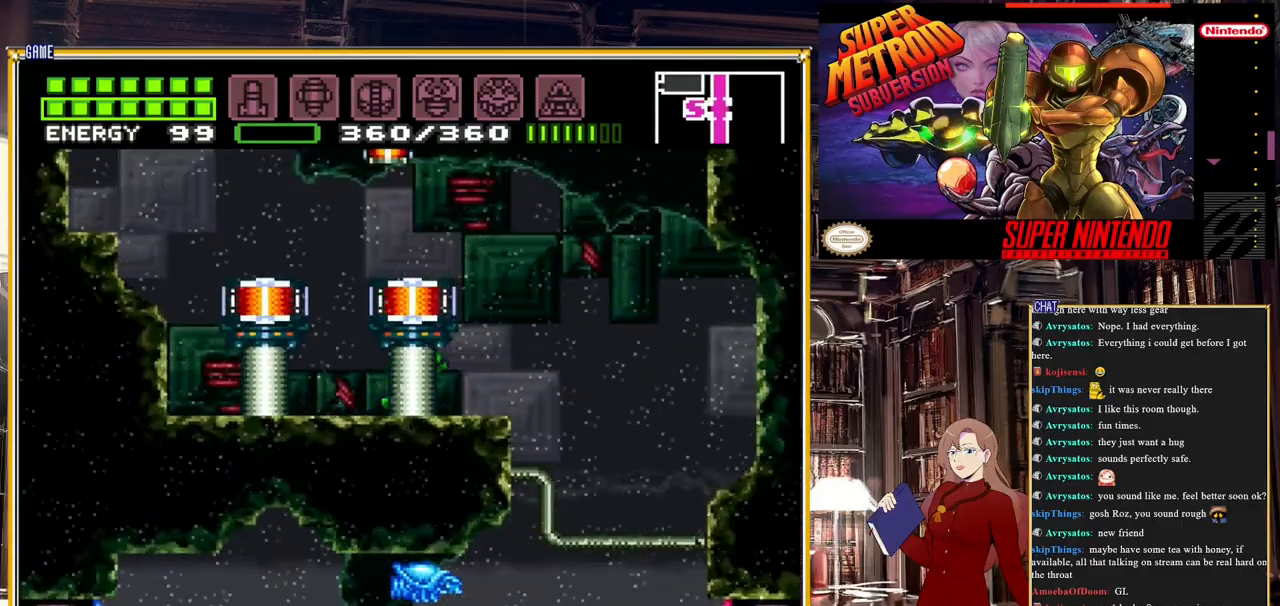
{"buttons": ["DPAD_RIGHT"], "events": [[300, "X", "down"], [383, "X", "up"]]}
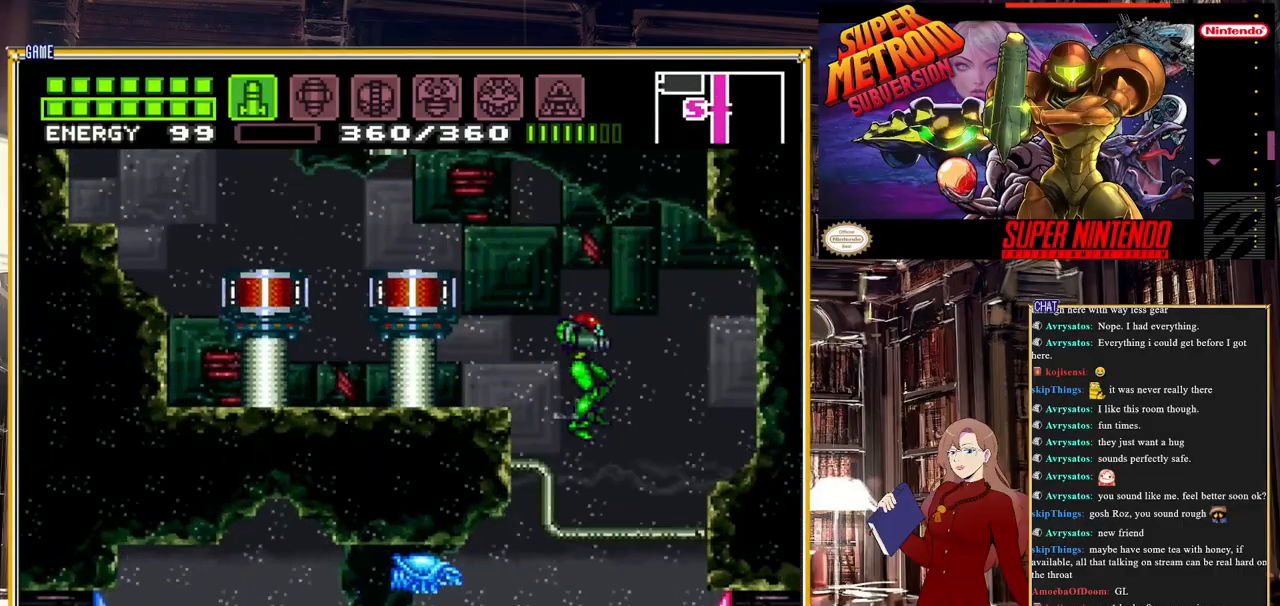
{"buttons": ["L1"], "events": [[367, "L1", "down"], [383, "DPAD_RIGHT", "up"]]}
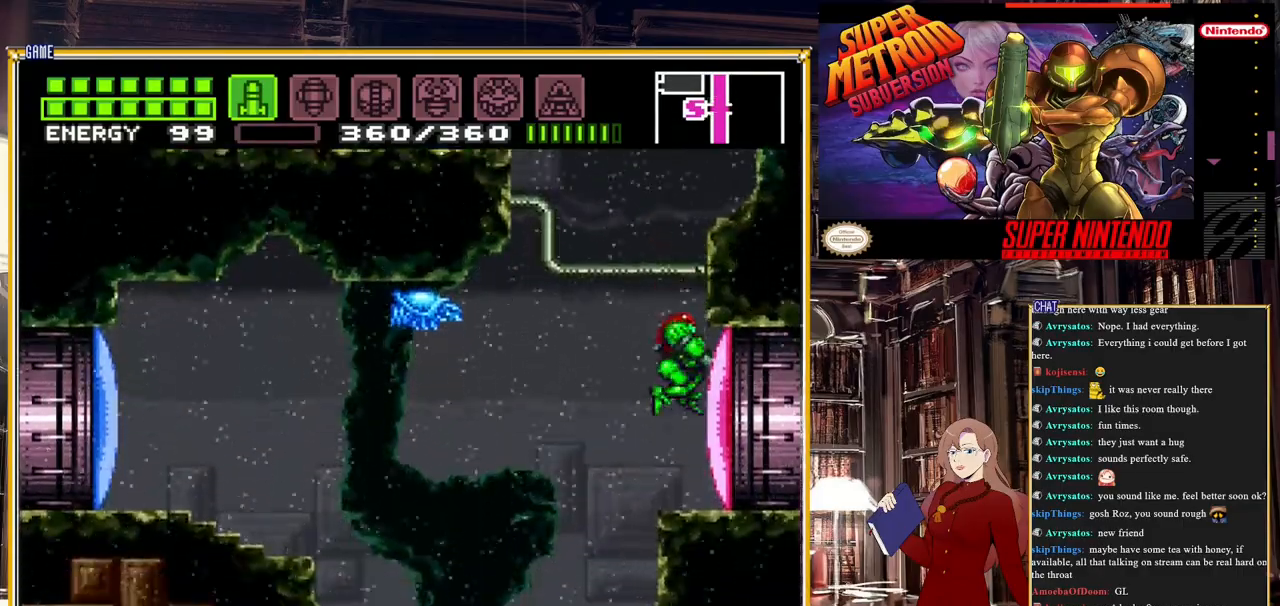
{"buttons": ["L1"], "events": [[17, "Y", "down"], [117, "Y", "up"], [283, "Y", "down"], [383, "Y", "up"]]}
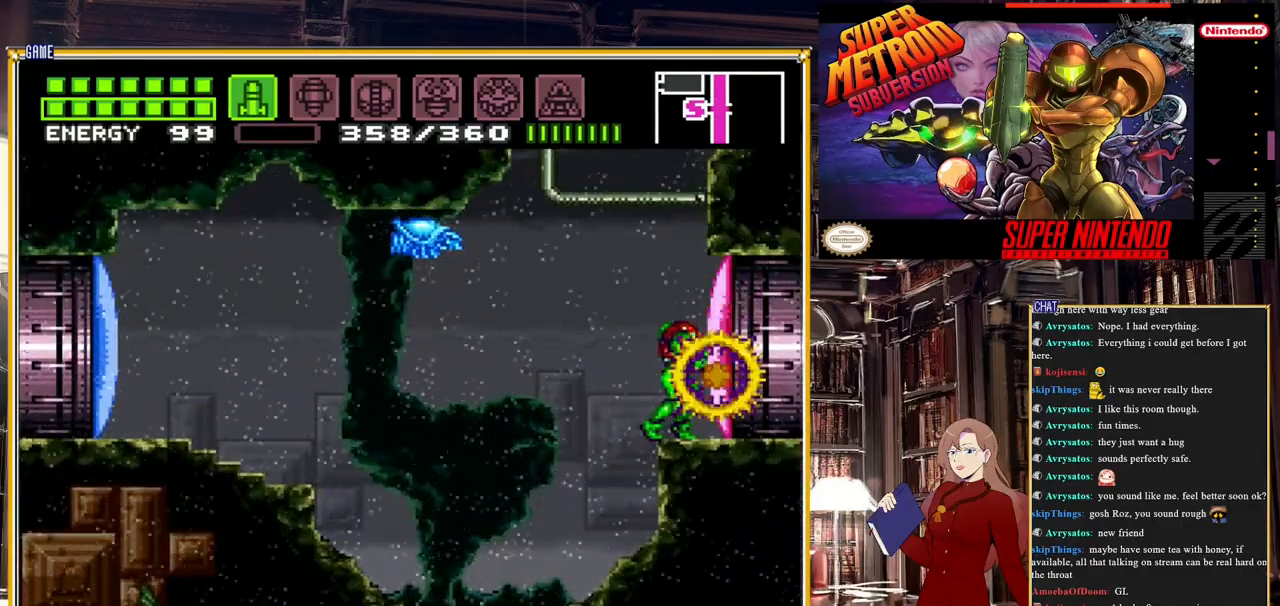
{"buttons": ["DPAD_RIGHT"], "events": [[17, "Y", "down"], [100, "L1", "up"], [150, "Y", "up"], [200, "SELECT", "down"], [417, "SELECT", "up"], [500, "DPAD_RIGHT", "down"]]}
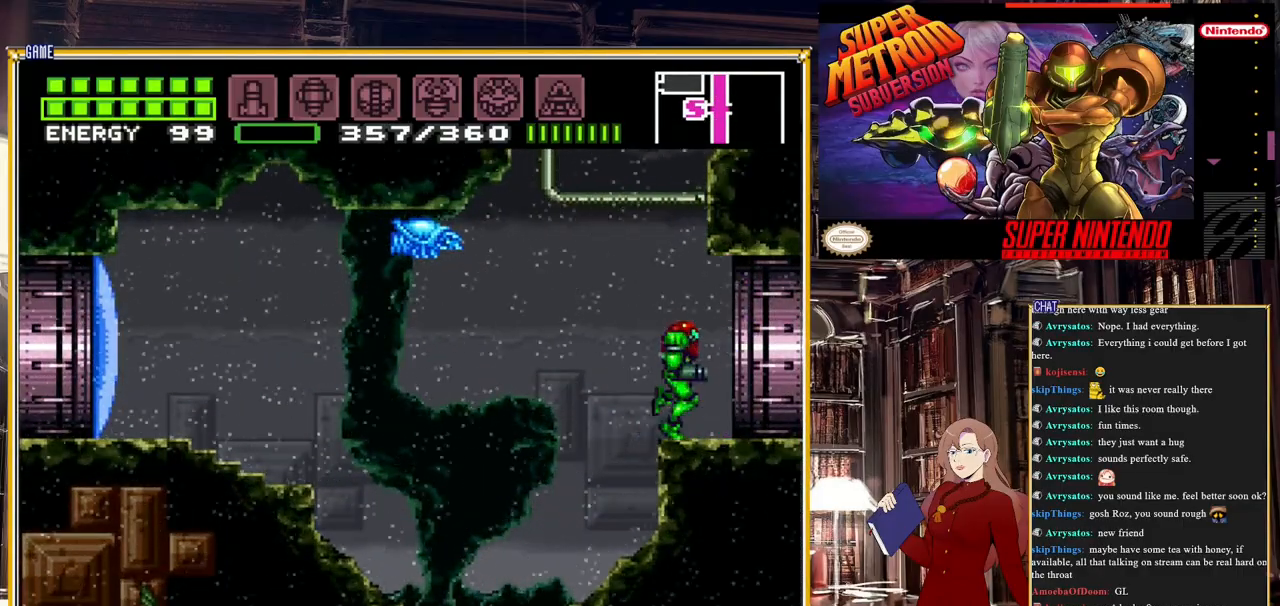
{"buttons": ["DPAD_RIGHT"], "events": []}
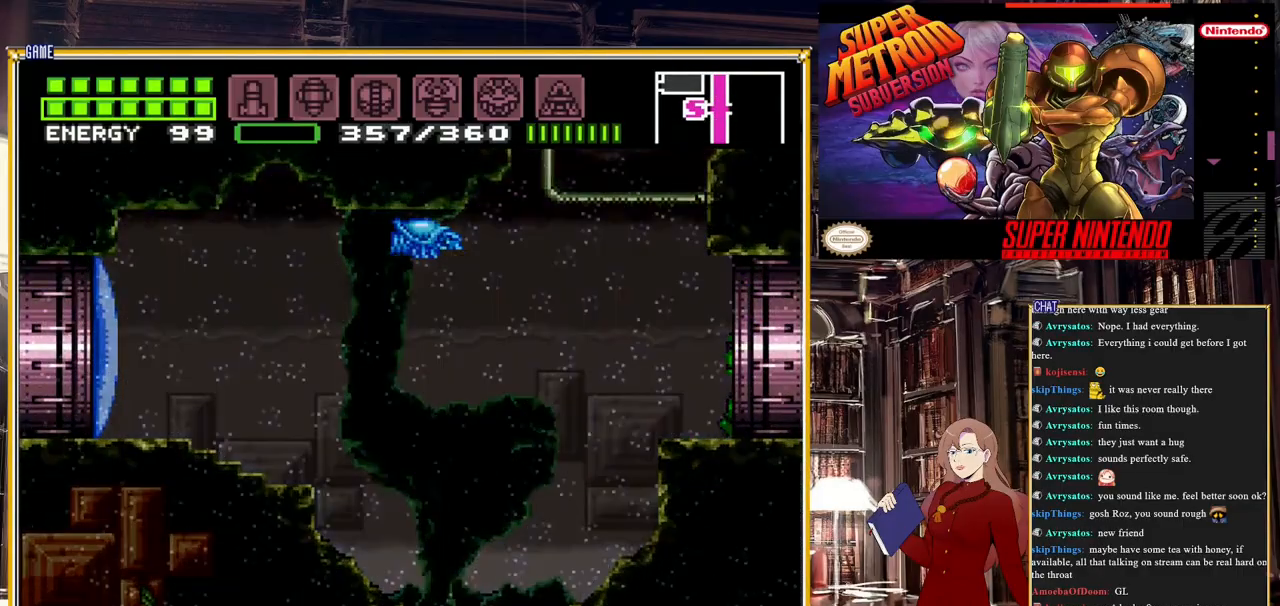
{"buttons": [], "events": [[67, "DPAD_RIGHT", "up"]]}
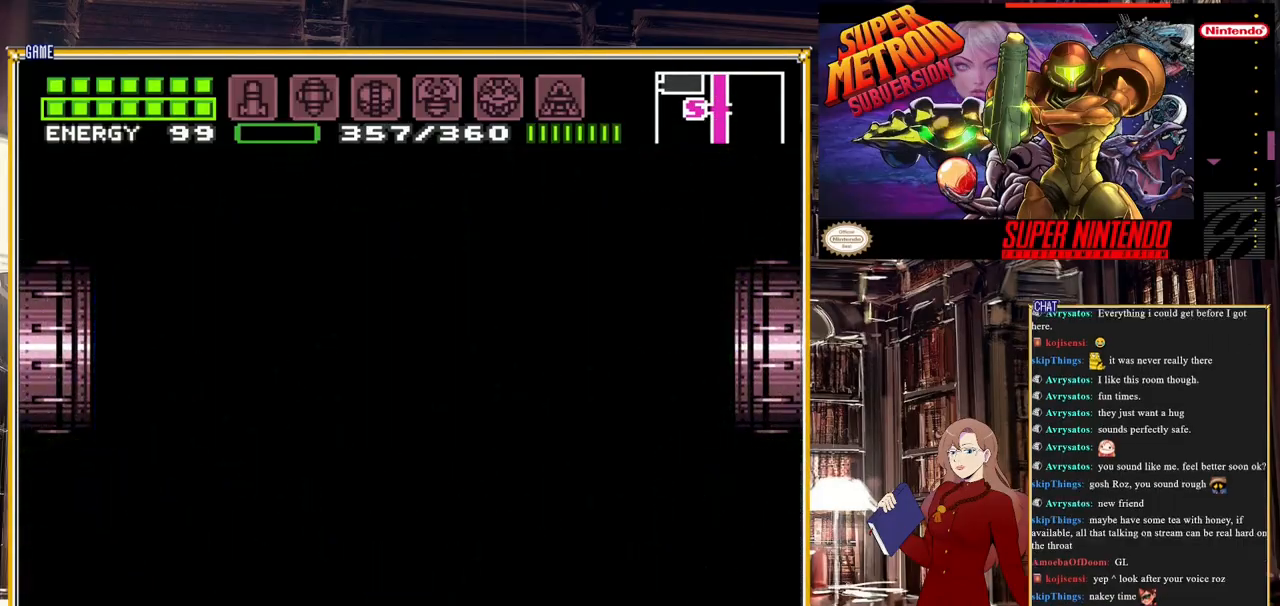
{"buttons": [], "events": []}
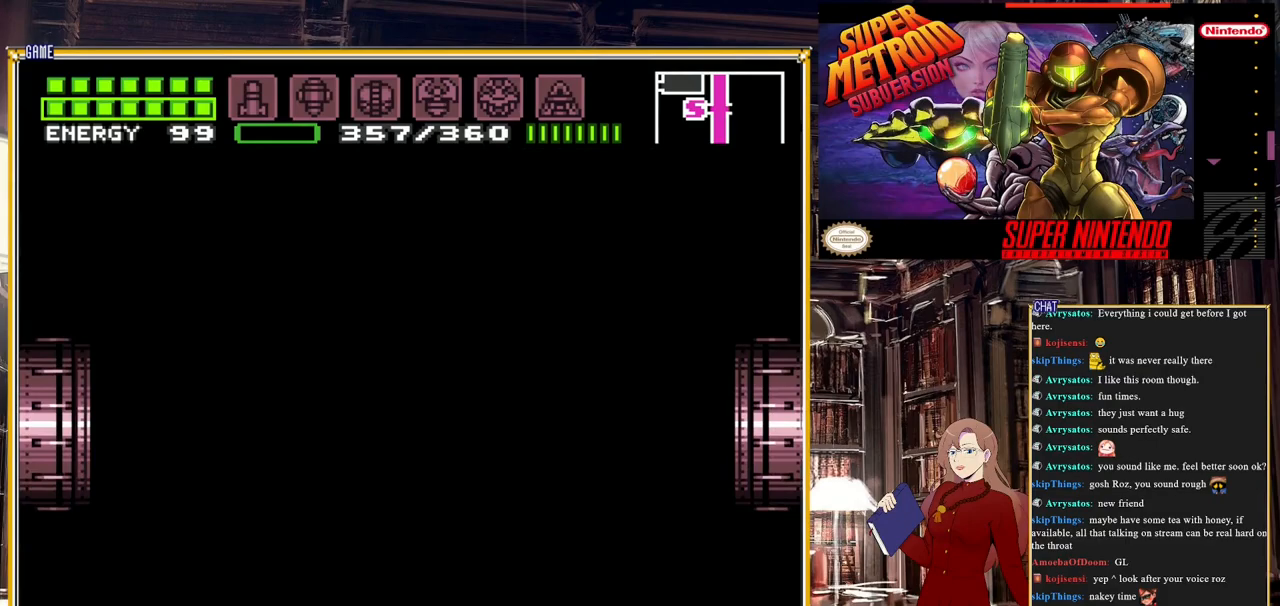
{"buttons": [], "events": []}
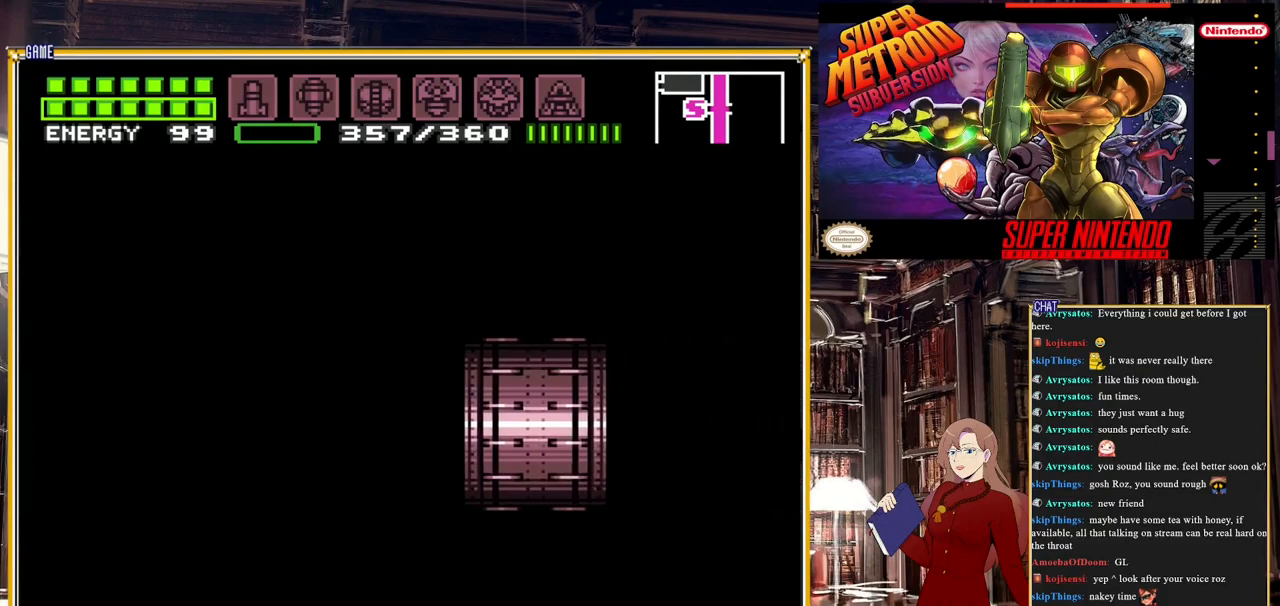
{"buttons": [], "events": []}
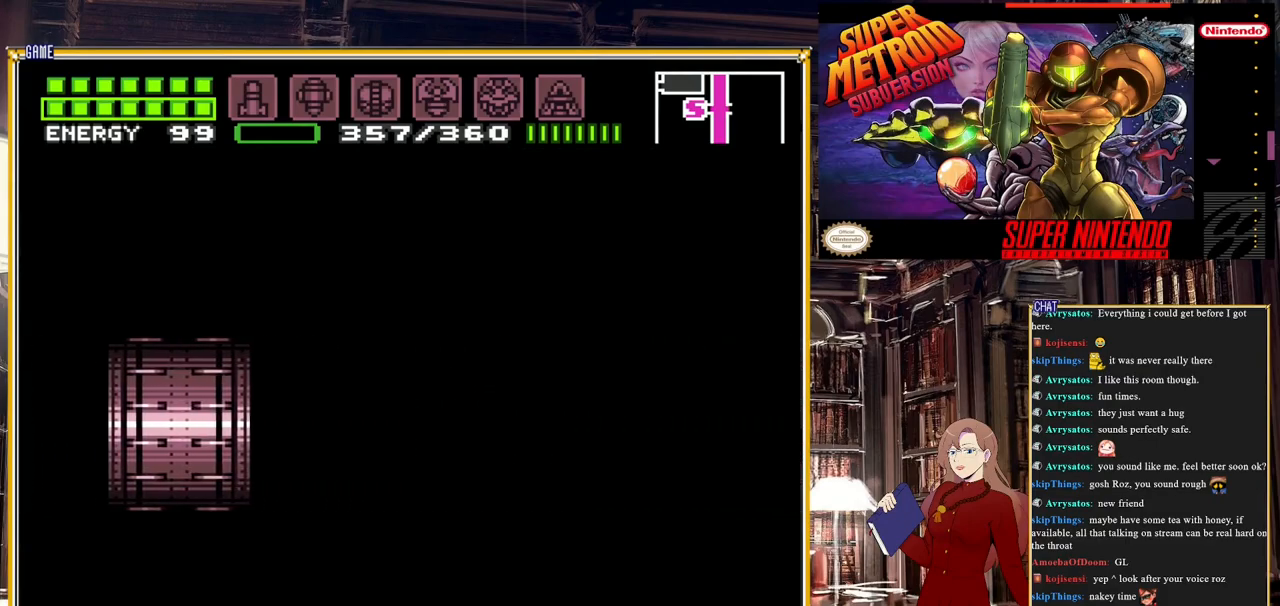
{"buttons": [], "events": []}
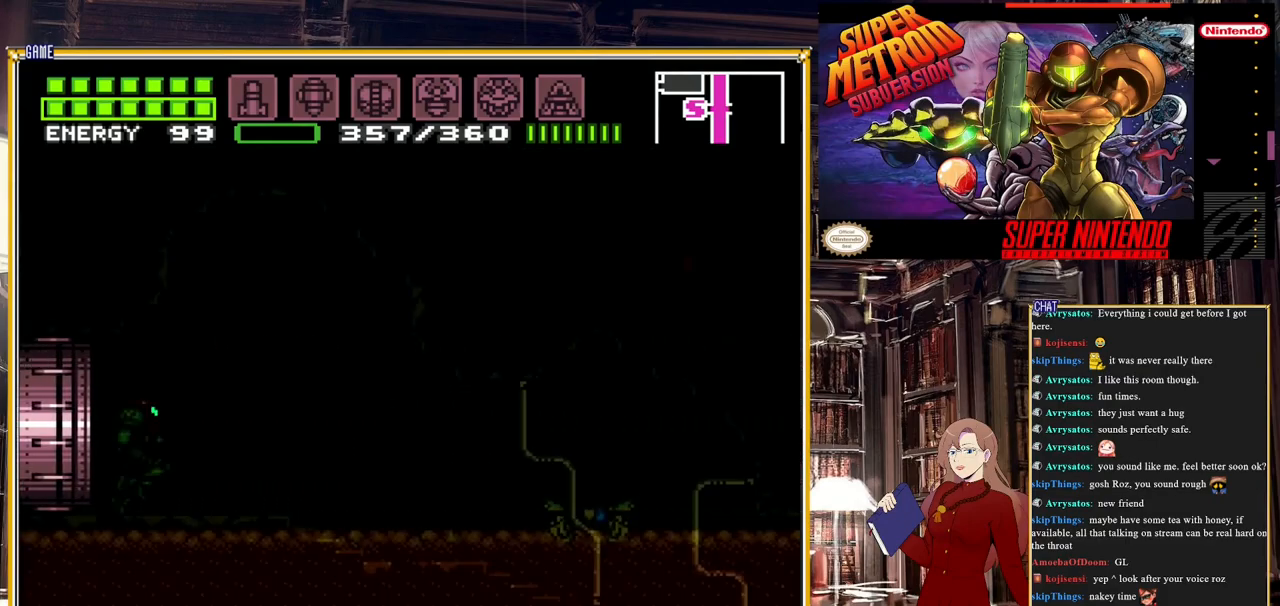
{"buttons": ["DPAD_LEFT"], "events": [[467, "DPAD_LEFT", "down"]]}
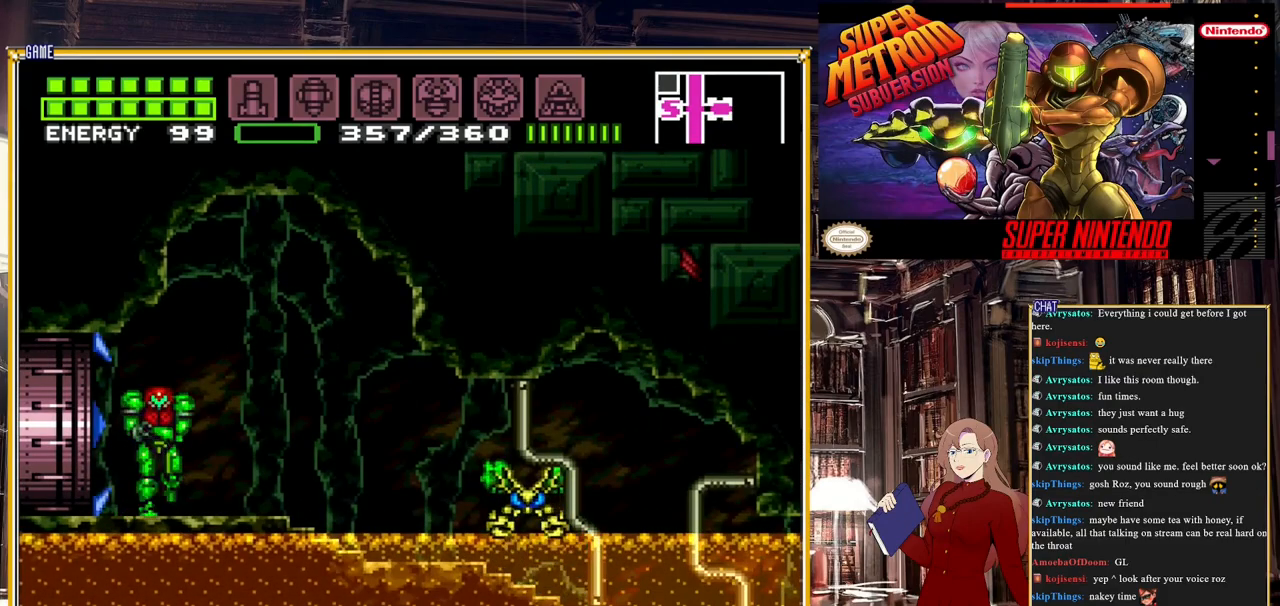
{"buttons": [], "events": [[100, "DPAD_LEFT", "up"]]}
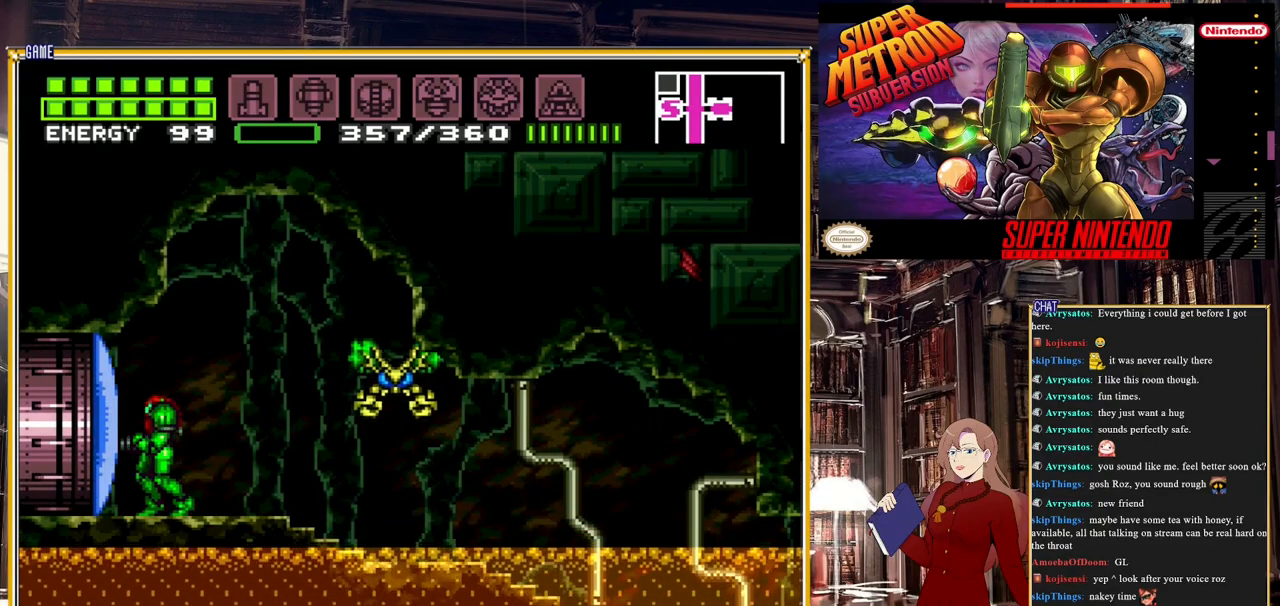
{"buttons": ["Y"], "events": [[33, "DPAD_RIGHT", "down"], [167, "Y", "down"], [183, "DPAD_RIGHT", "up"], [267, "Y", "up"], [483, "Y", "down"]]}